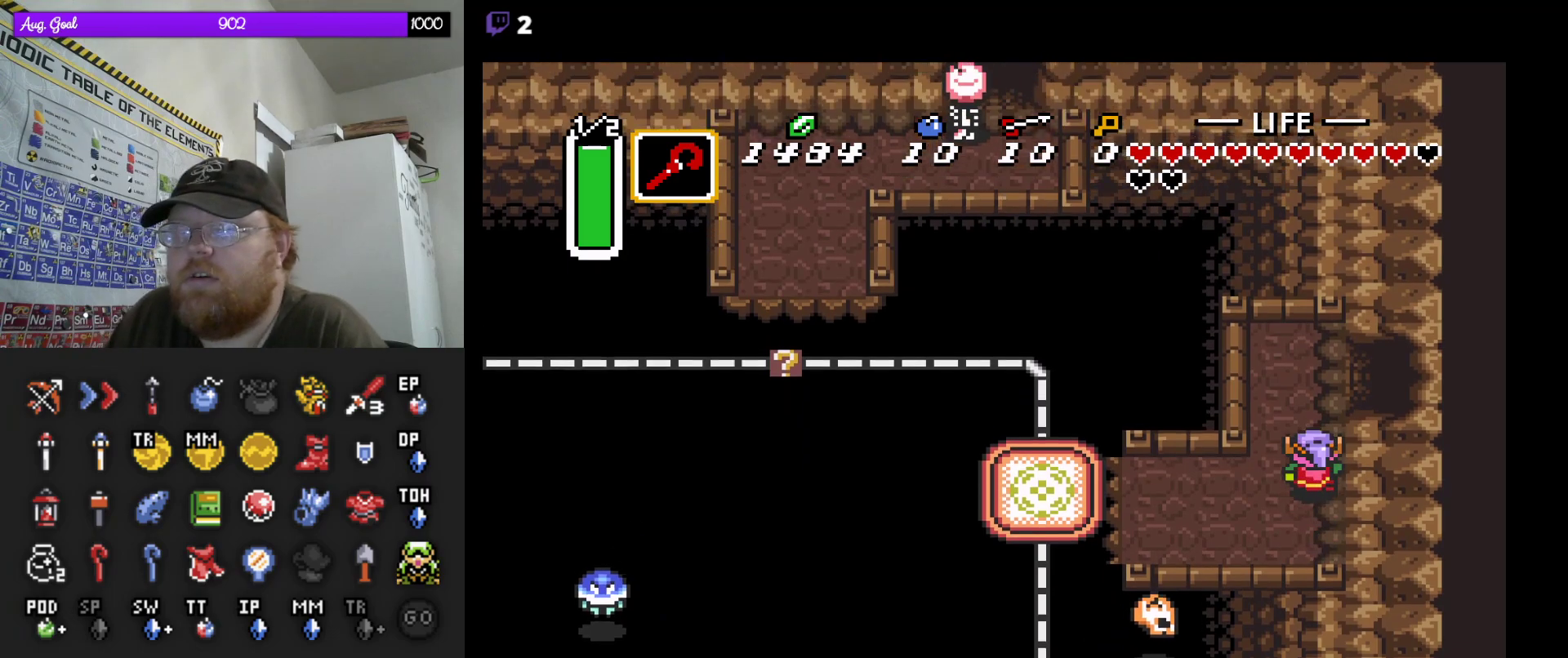
Gameplay with a controller (Nintendo layout); each line is a JSON object with the inputs held at the frame after it. "events" lists button and stick changes between this image and that frame as [ms after this image, input, new state], when the widget could be followed in between. Not read: A L3 R3.
{"buttons": ["DPAD_RIGHT"], "events": [[33, "DPAD_RIGHT", "down"], [83, "DPAD_RIGHT", "up"], [183, "DPAD_RIGHT", "down"], [367, "DPAD_UP", "up"]]}
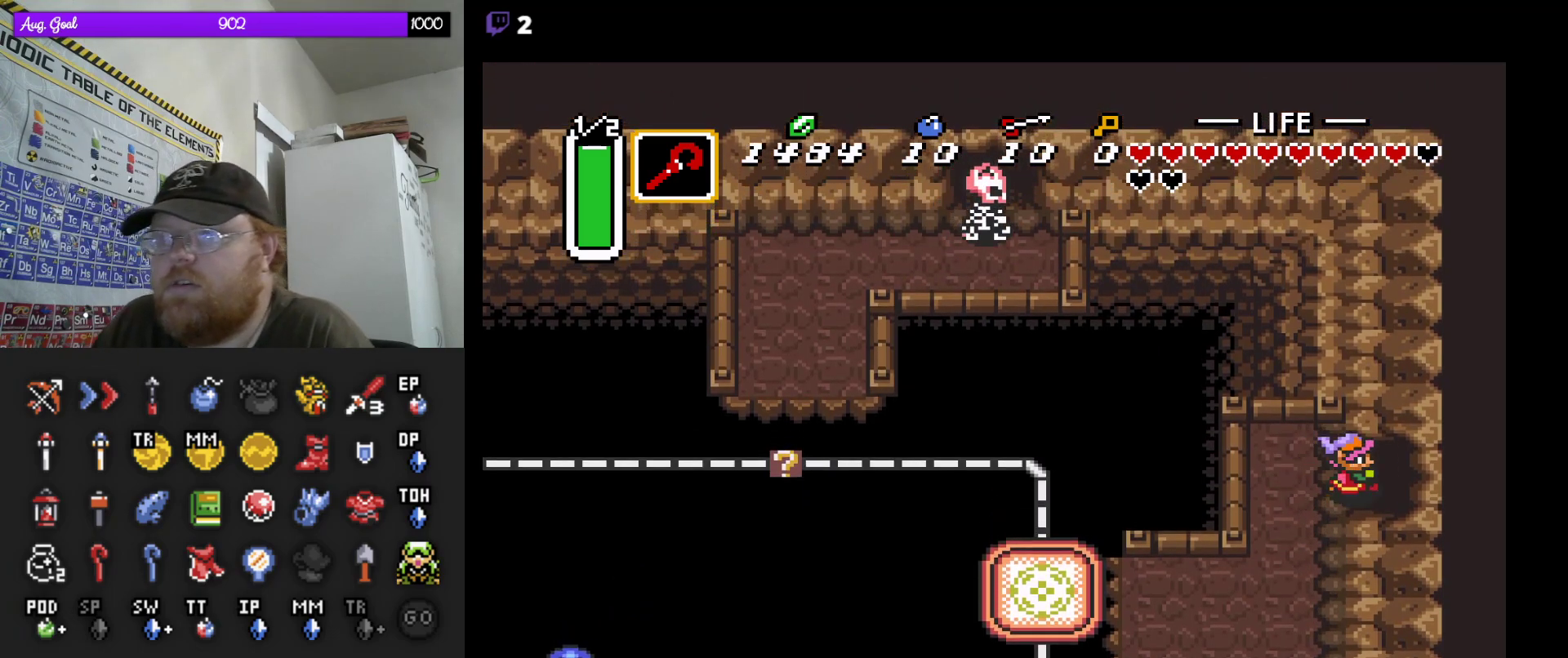
{"buttons": ["DPAD_RIGHT"], "events": []}
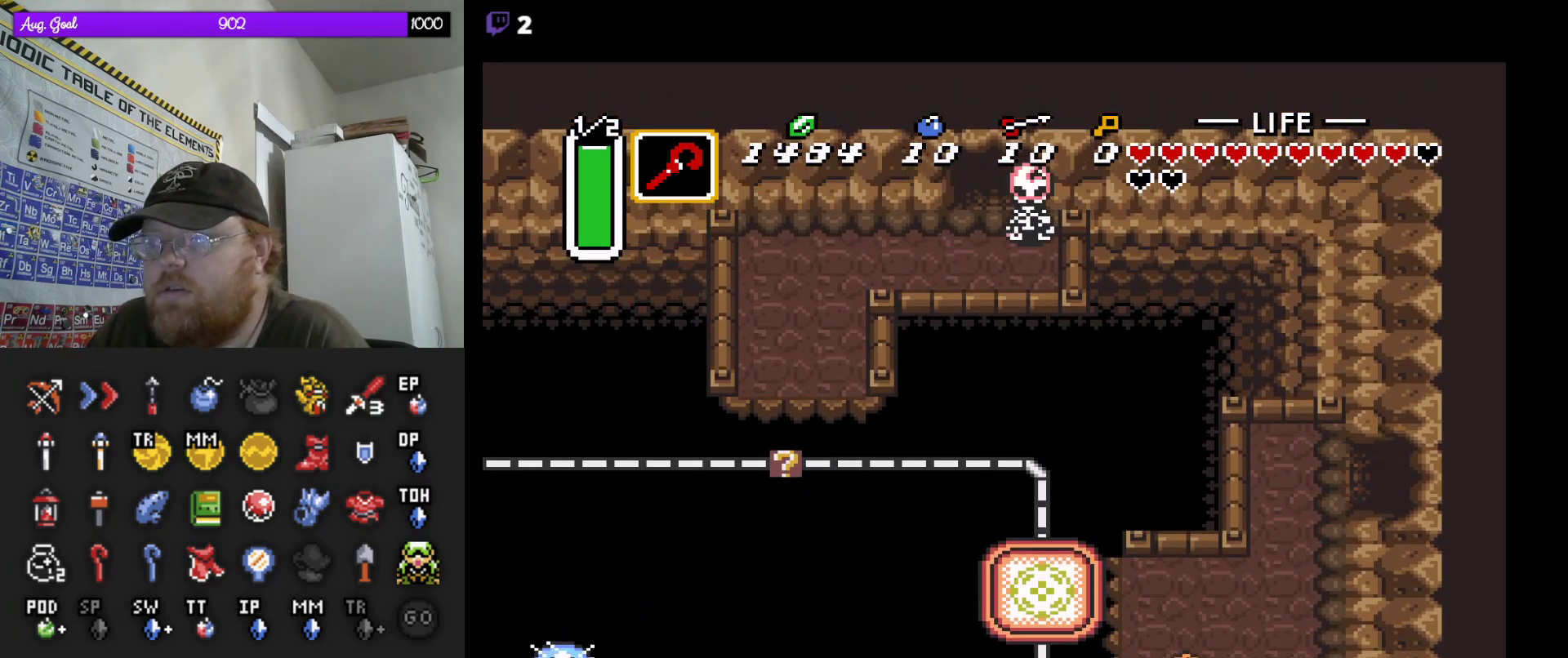
{"buttons": [], "events": [[283, "DPAD_RIGHT", "up"]]}
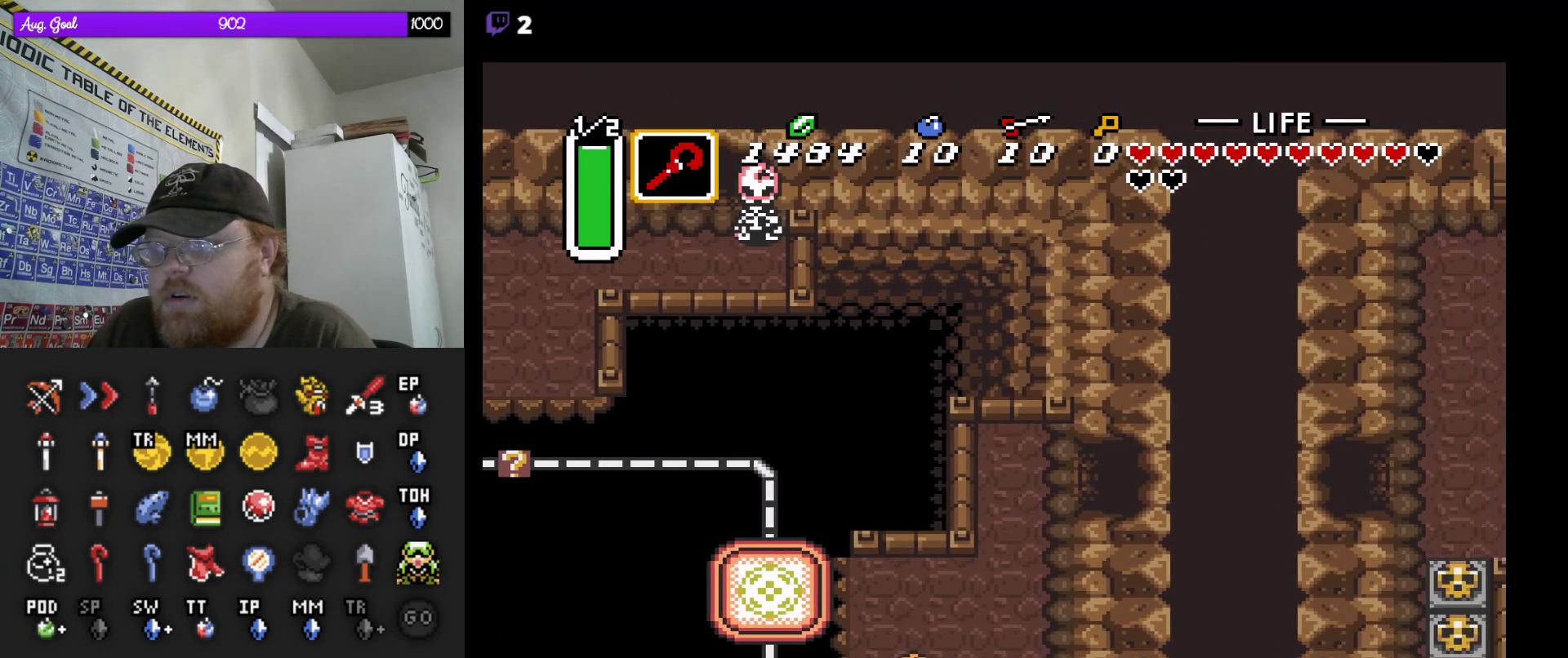
{"buttons": [], "events": []}
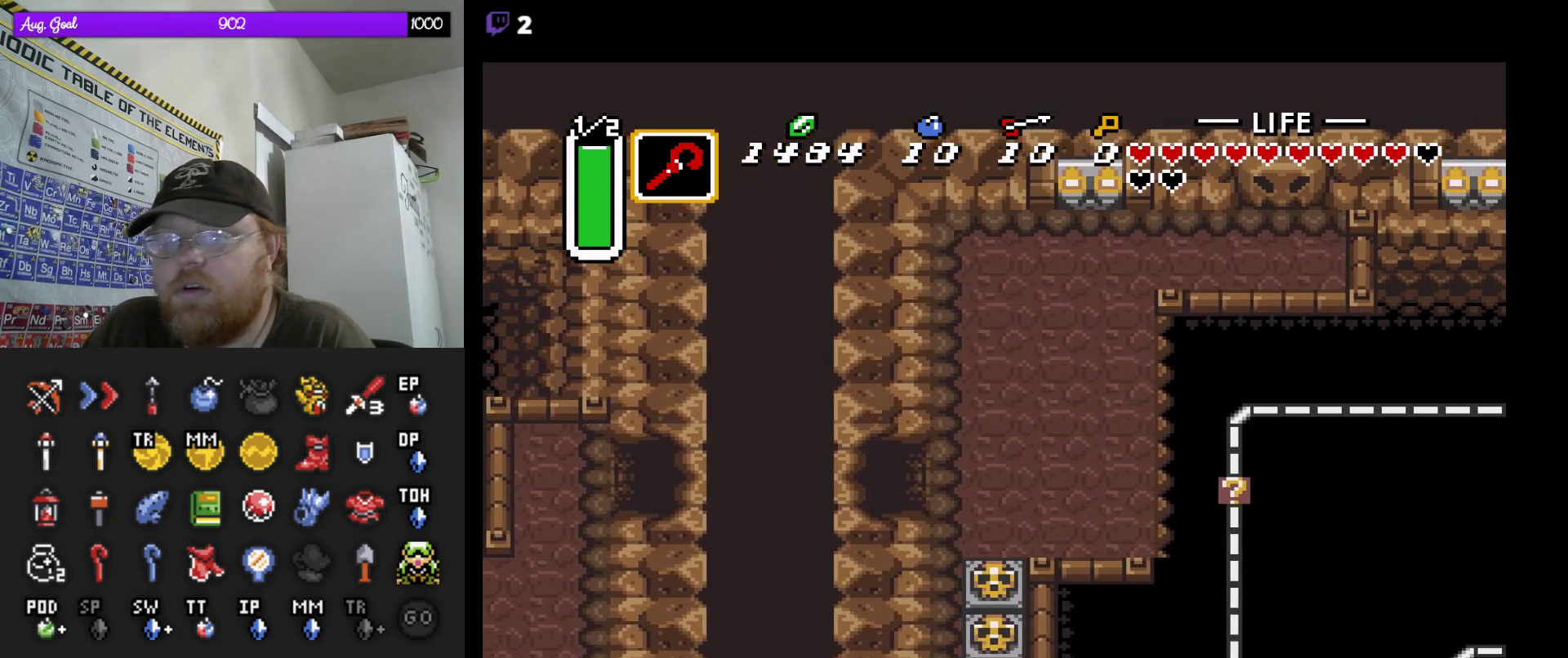
{"buttons": [], "events": []}
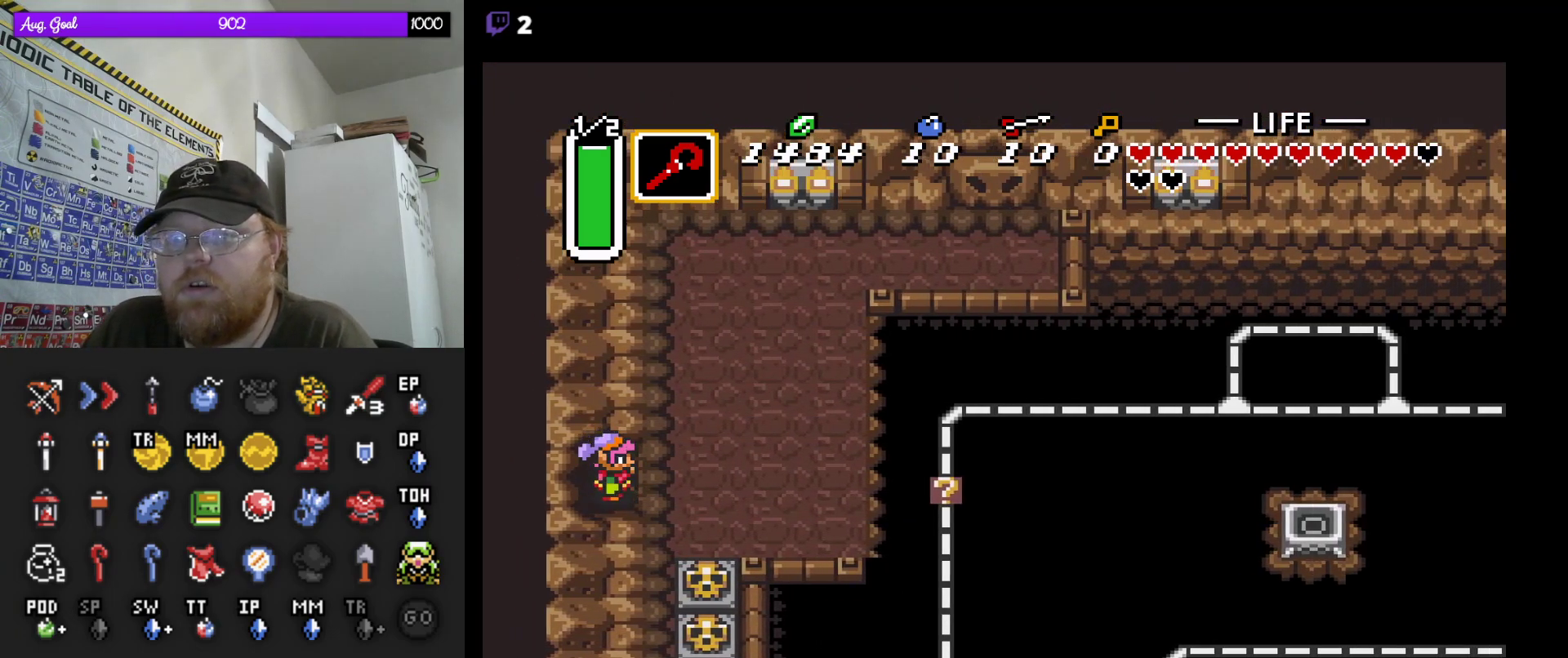
{"buttons": ["DPAD_RIGHT"], "events": [[167, "DPAD_RIGHT", "down"]]}
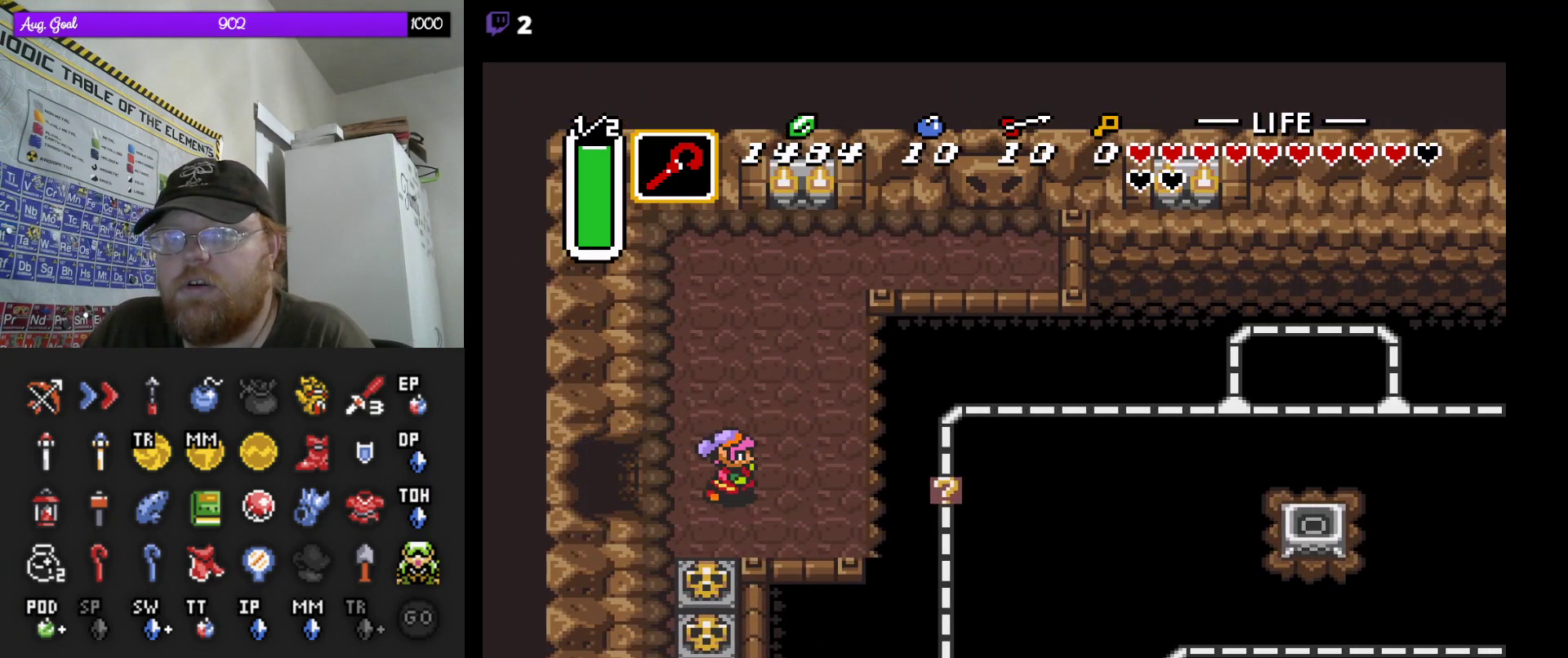
{"buttons": [], "events": [[283, "DPAD_RIGHT", "up"]]}
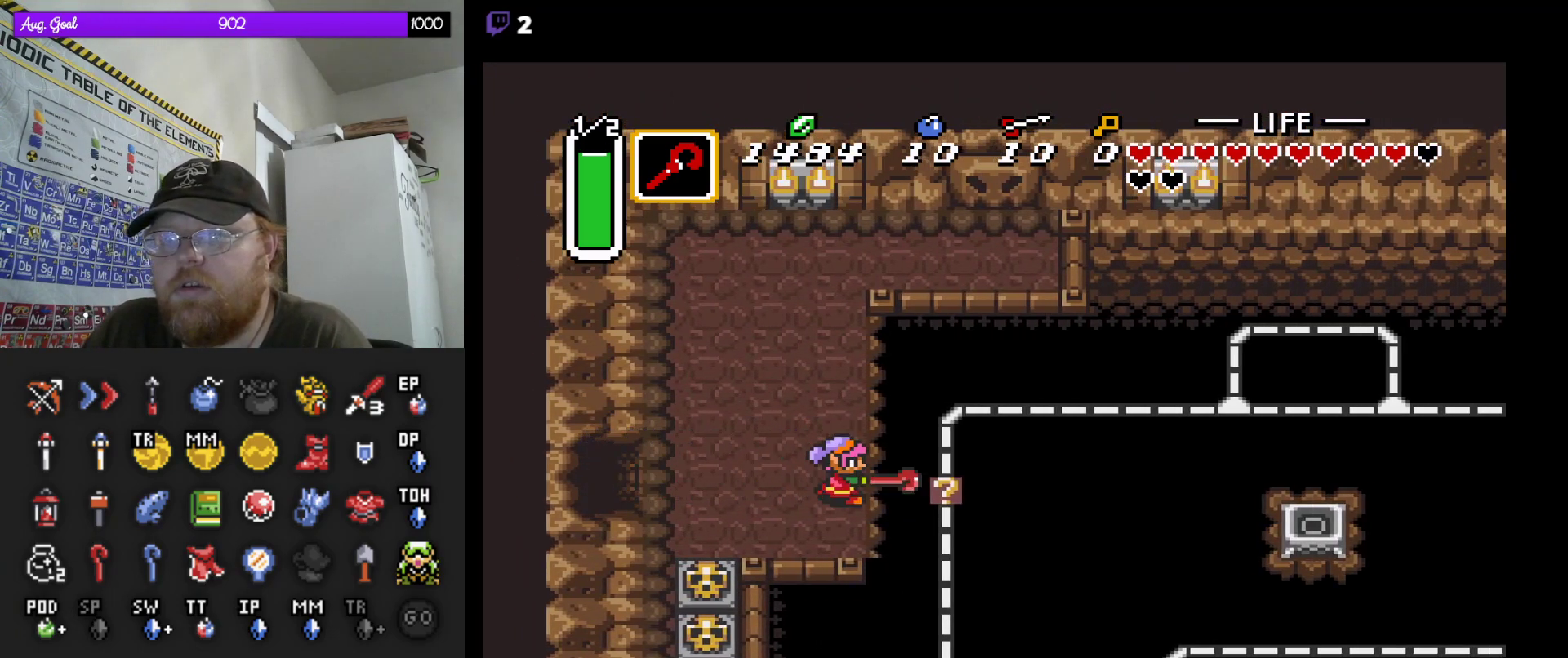
{"buttons": ["DPAD_RIGHT"], "events": [[400, "DPAD_RIGHT", "down"]]}
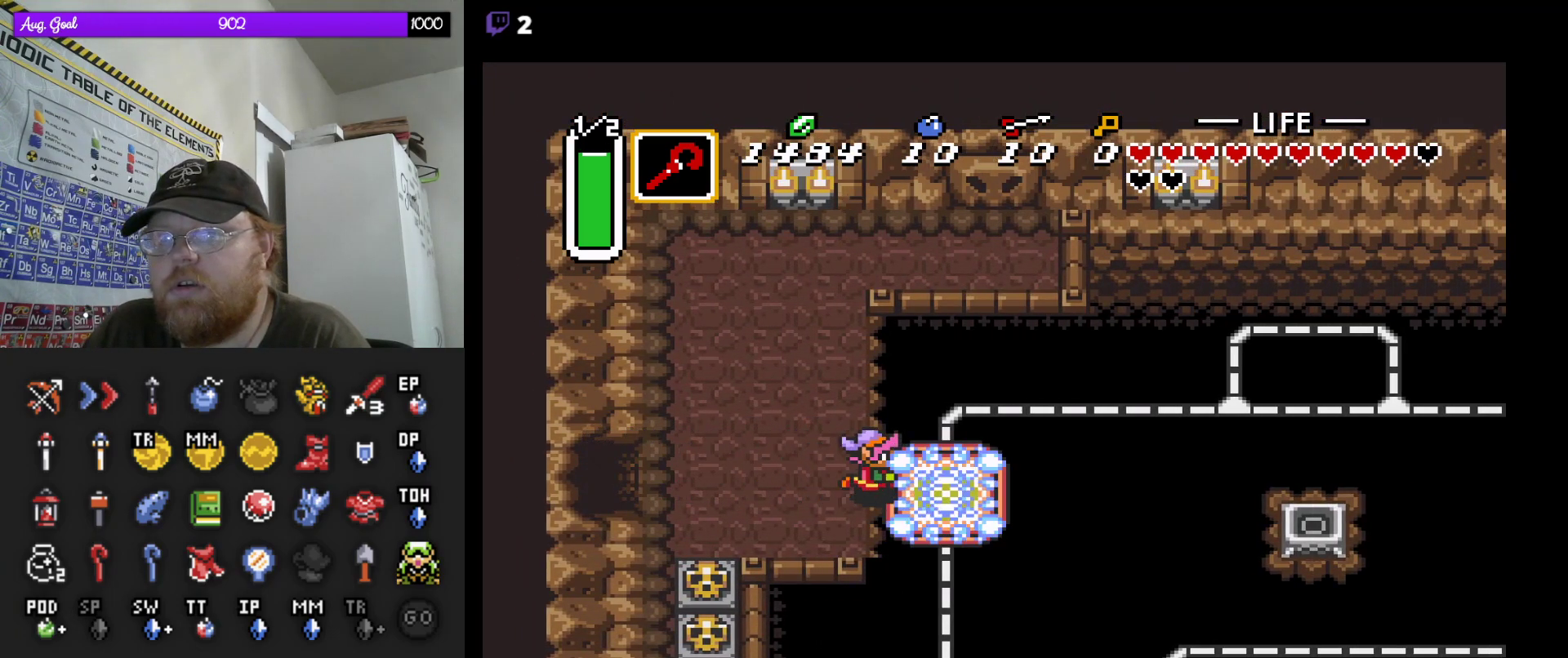
{"buttons": [], "events": [[283, "DPAD_RIGHT", "up"], [283, "DPAD_UP", "down"], [483, "DPAD_UP", "up"]]}
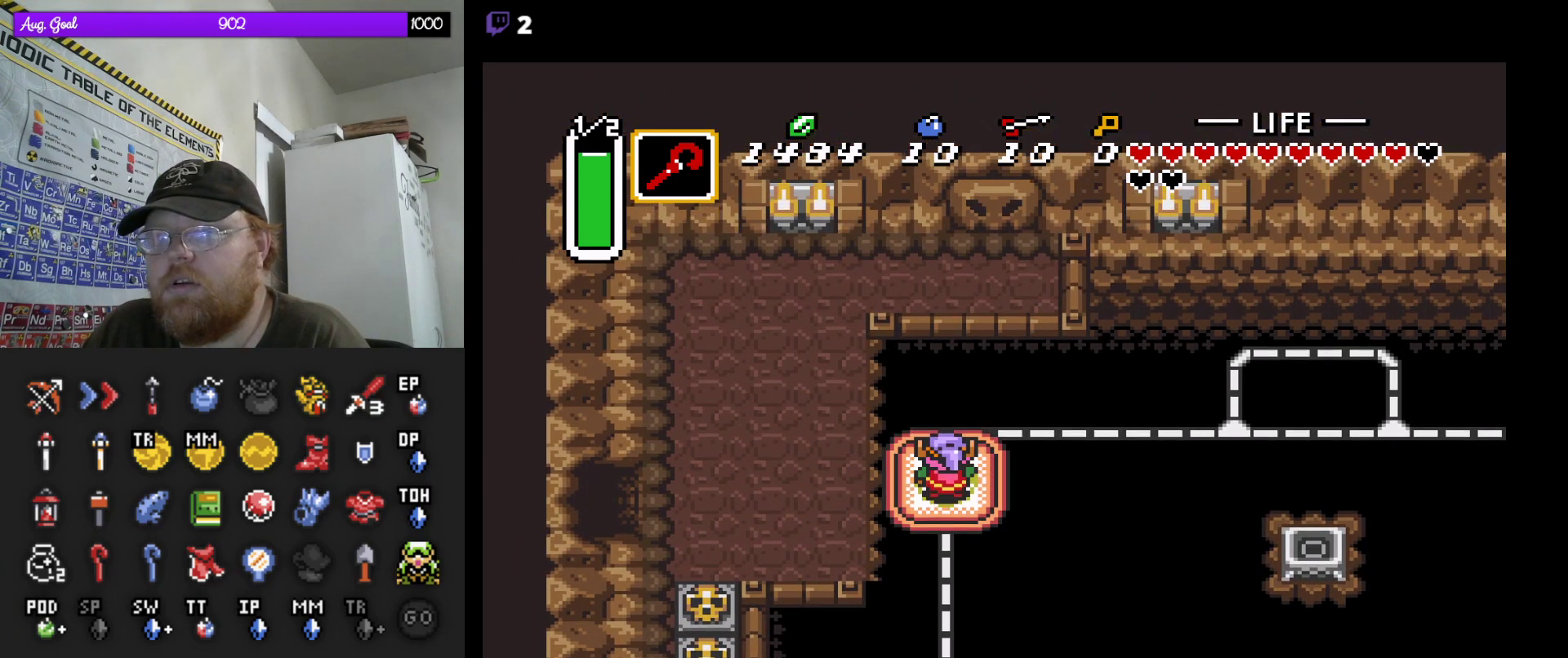
{"buttons": ["START"], "events": [[133, "DPAD_DOWN", "down"], [267, "DPAD_DOWN", "up"], [400, "START", "down"]]}
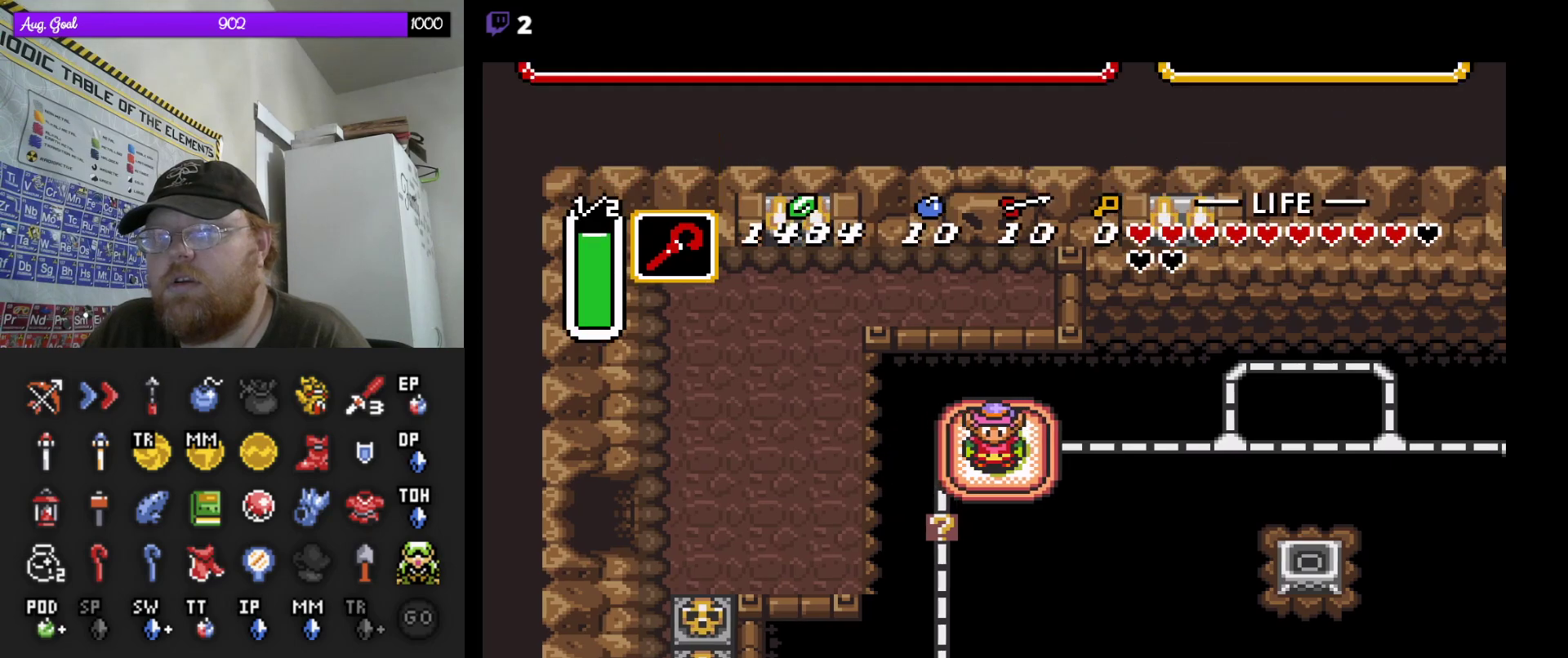
{"buttons": [], "events": [[67, "START", "up"]]}
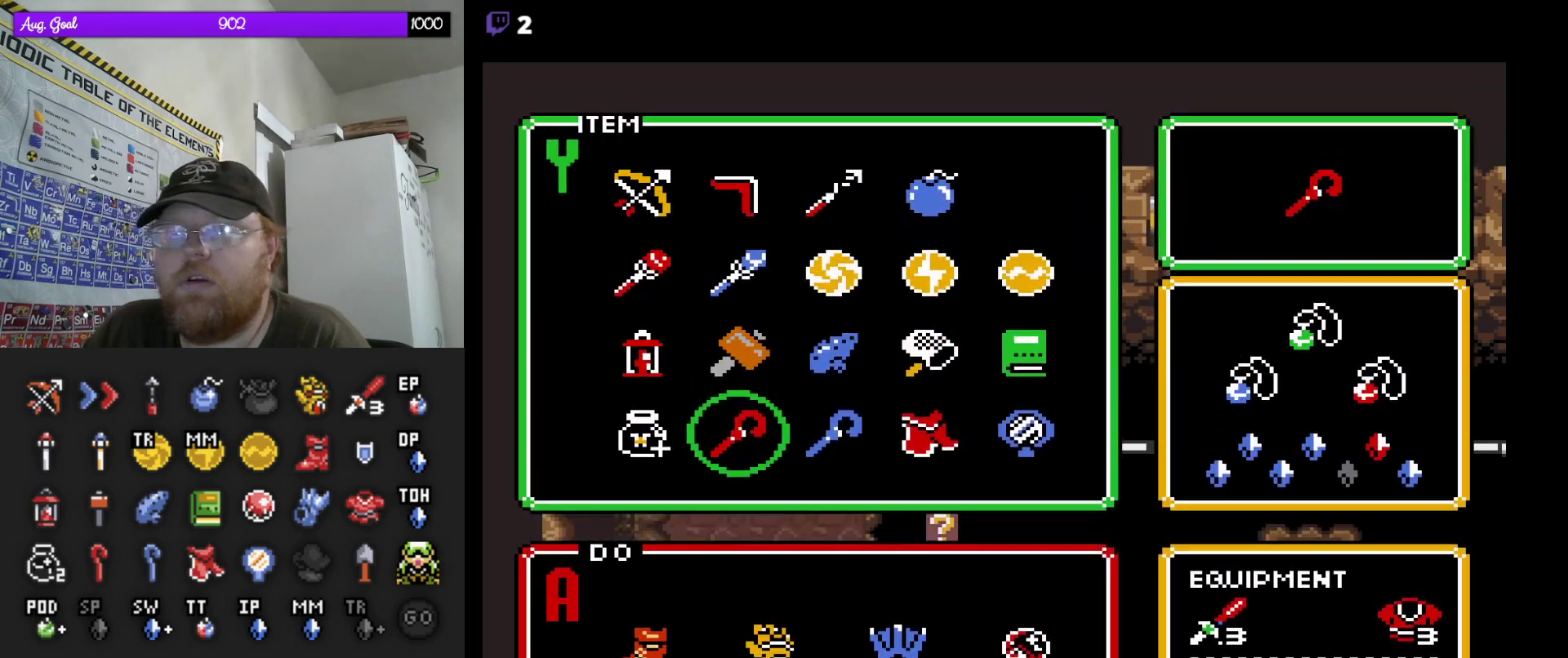
{"buttons": ["DPAD_UP"], "events": [[233, "DPAD_UP", "down"], [300, "DPAD_UP", "up"], [450, "DPAD_UP", "down"]]}
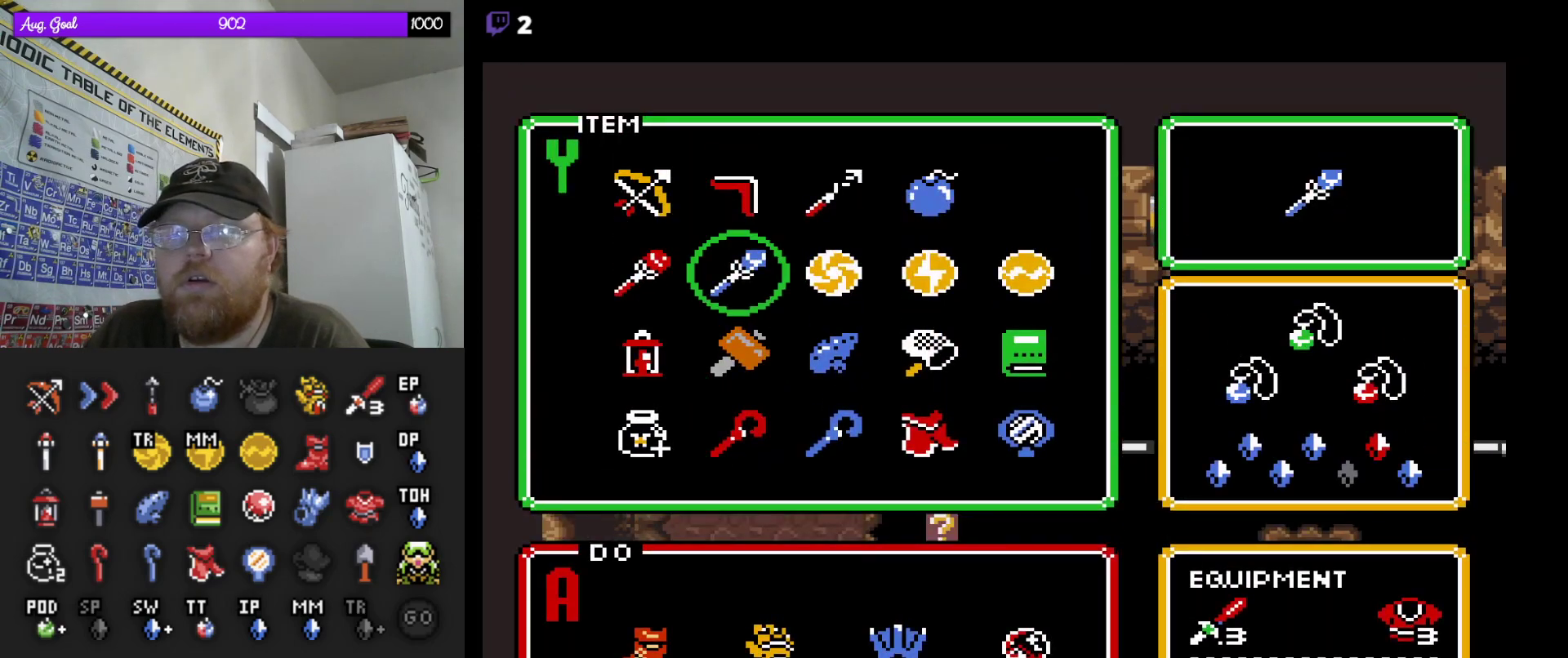
{"buttons": [], "events": [[33, "DPAD_UP", "up"], [183, "DPAD_LEFT", "down"], [250, "DPAD_LEFT", "up"], [350, "START", "down"], [483, "START", "up"]]}
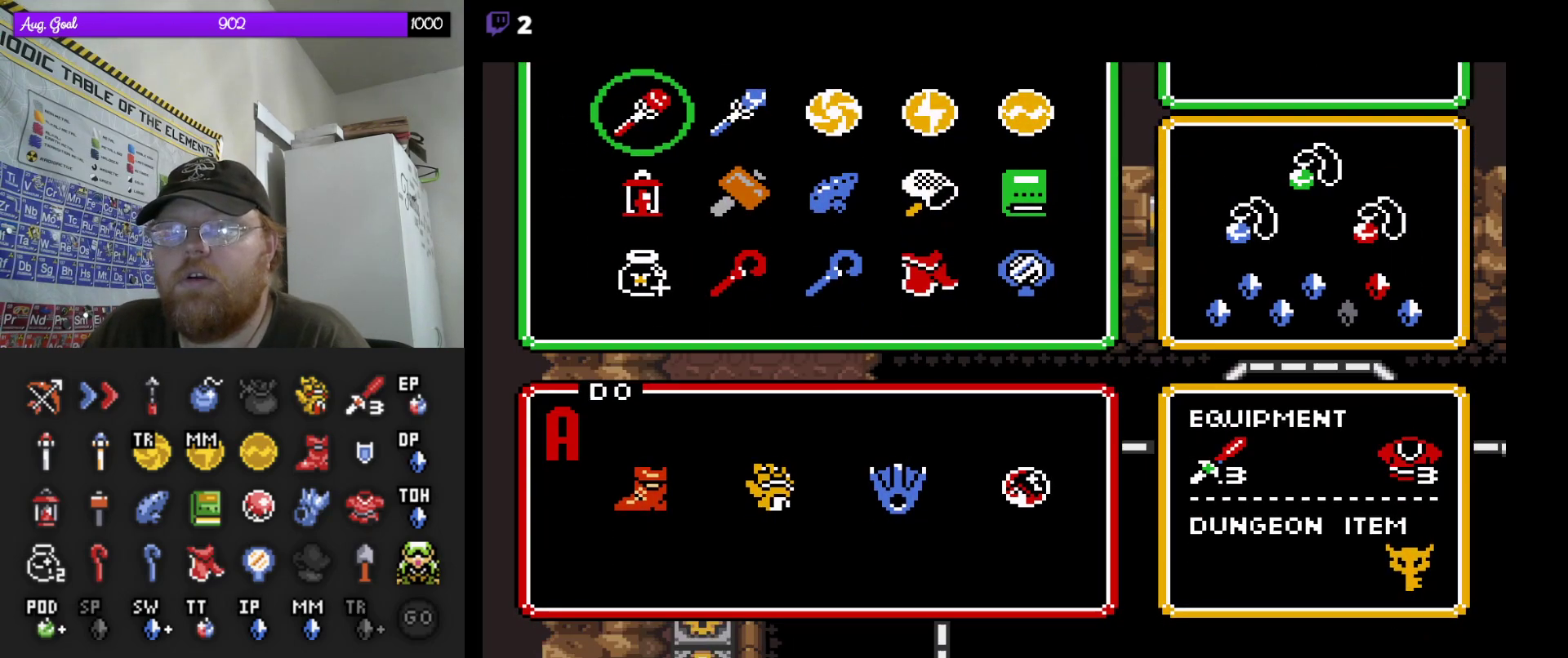
{"buttons": [], "events": []}
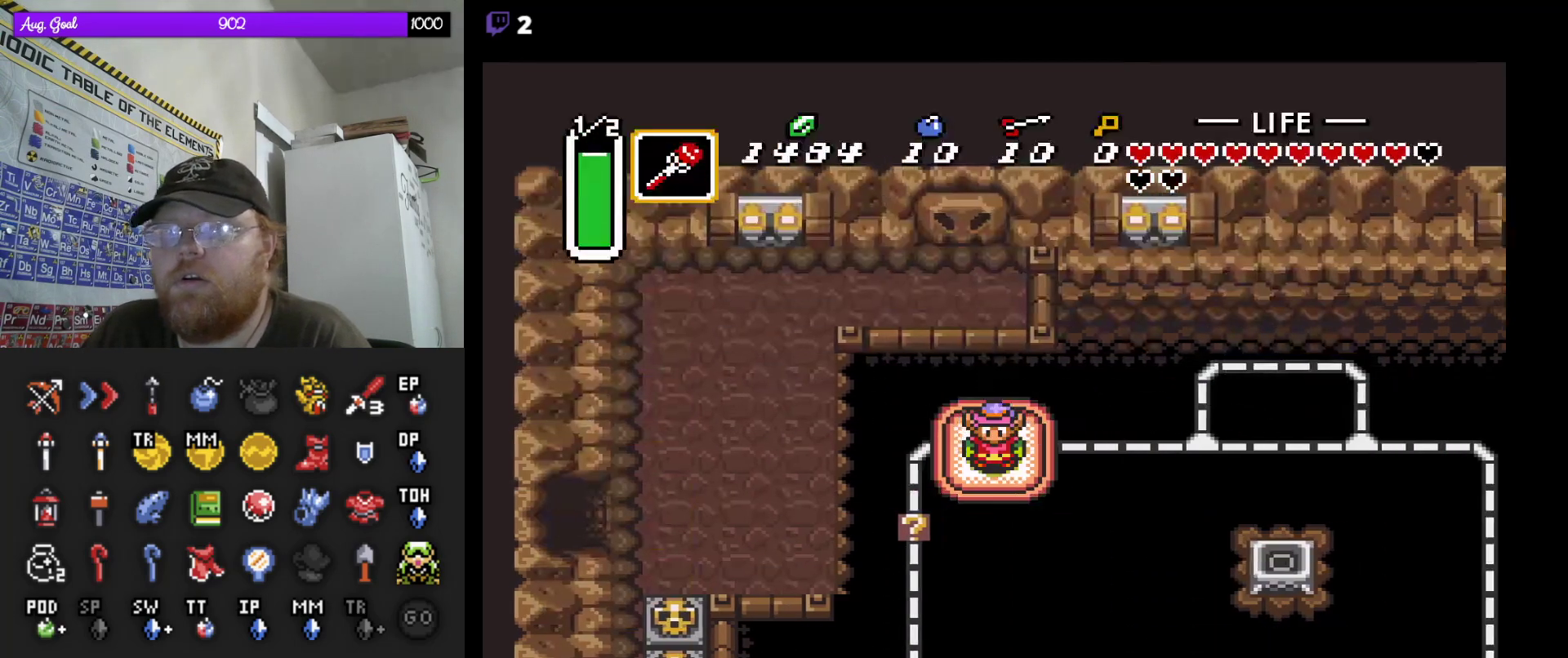
{"buttons": [], "events": []}
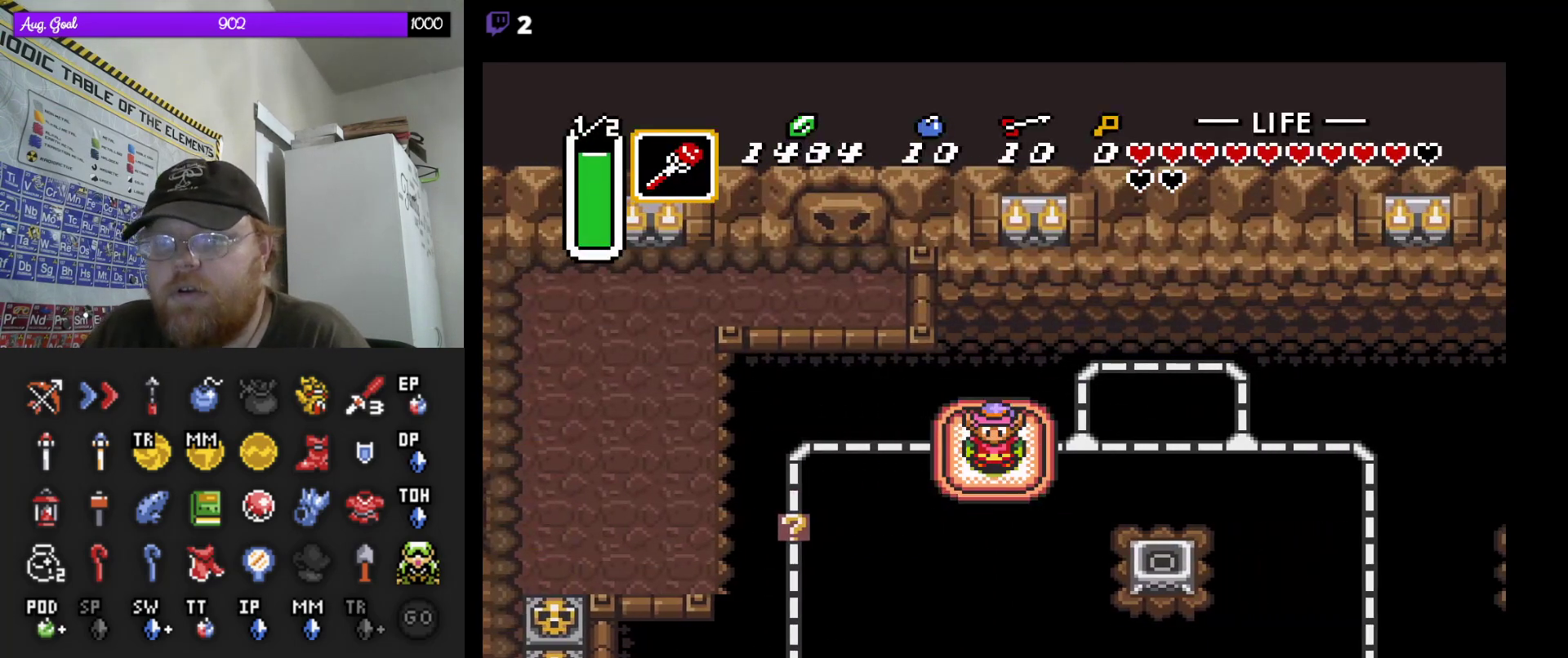
{"buttons": [], "events": []}
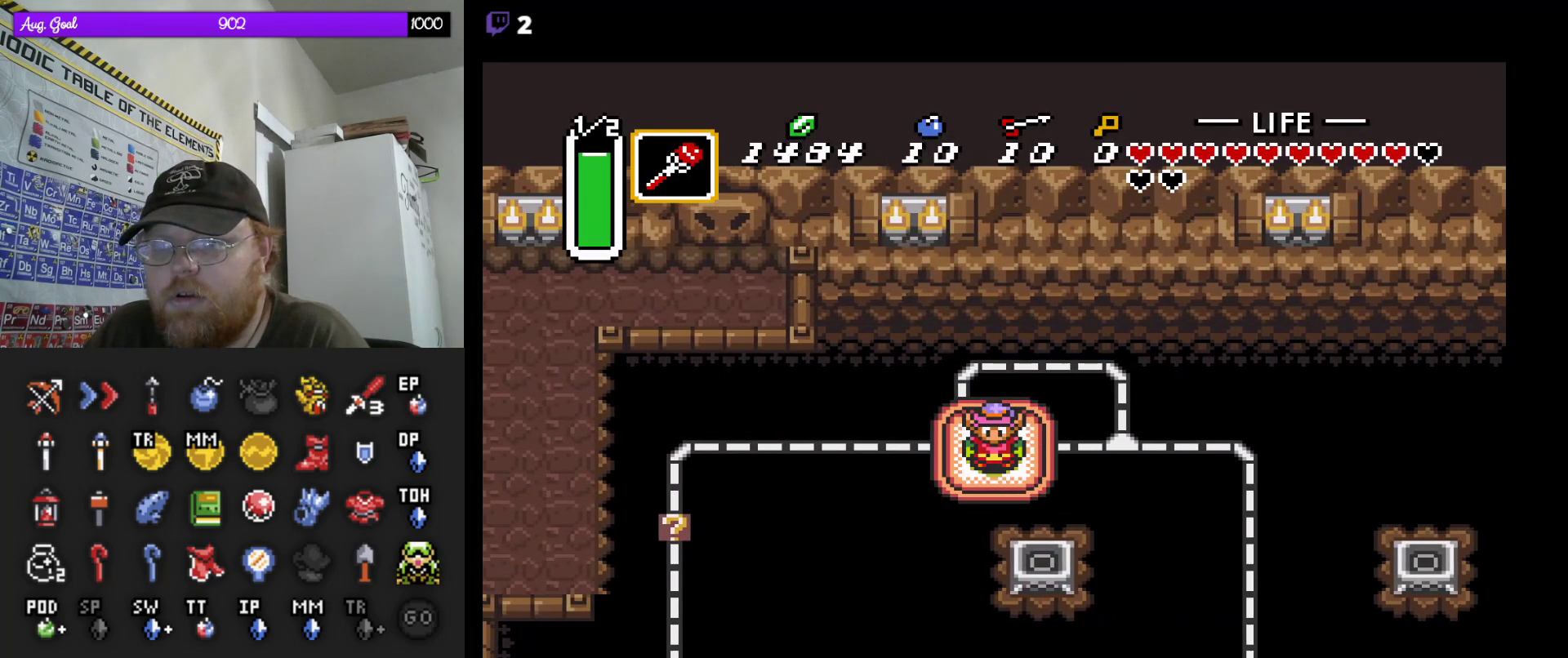
{"buttons": [], "events": []}
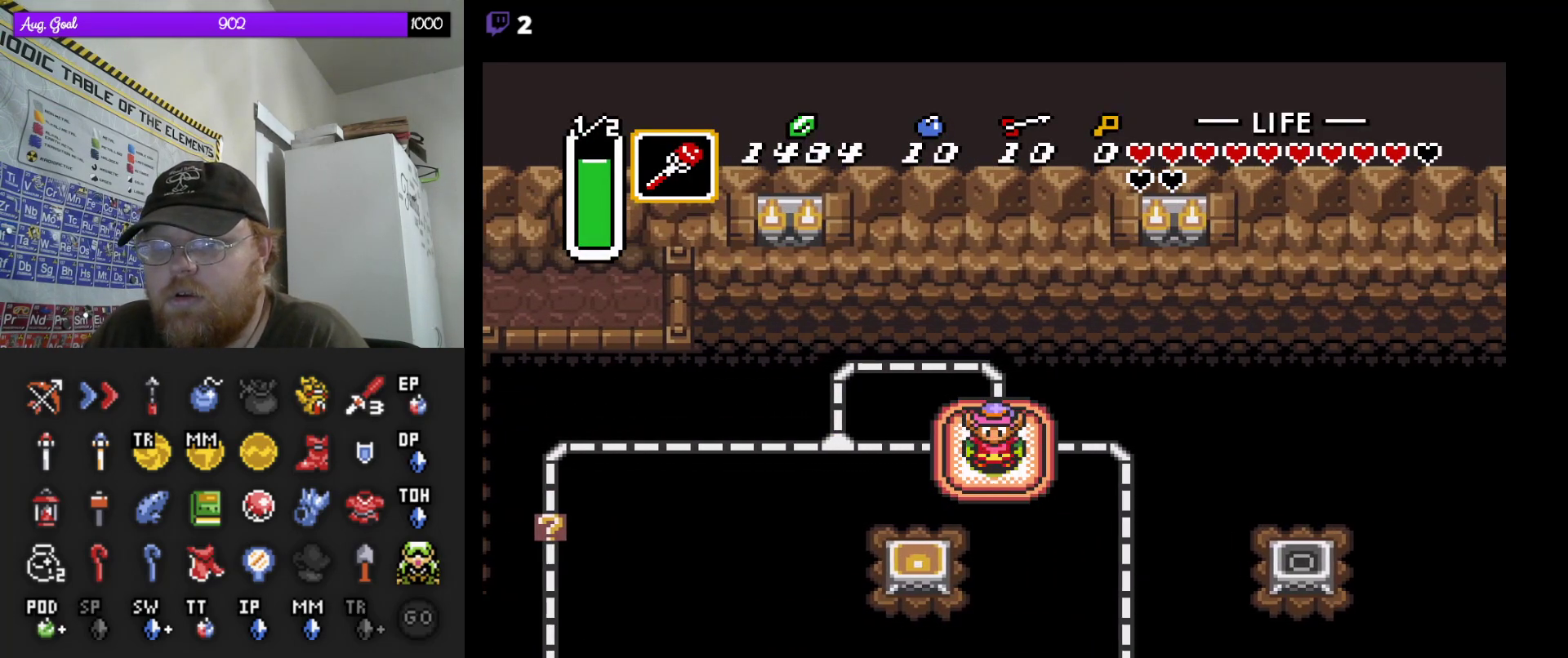
{"buttons": [], "events": [[233, "DPAD_RIGHT", "down"], [333, "DPAD_RIGHT", "up"]]}
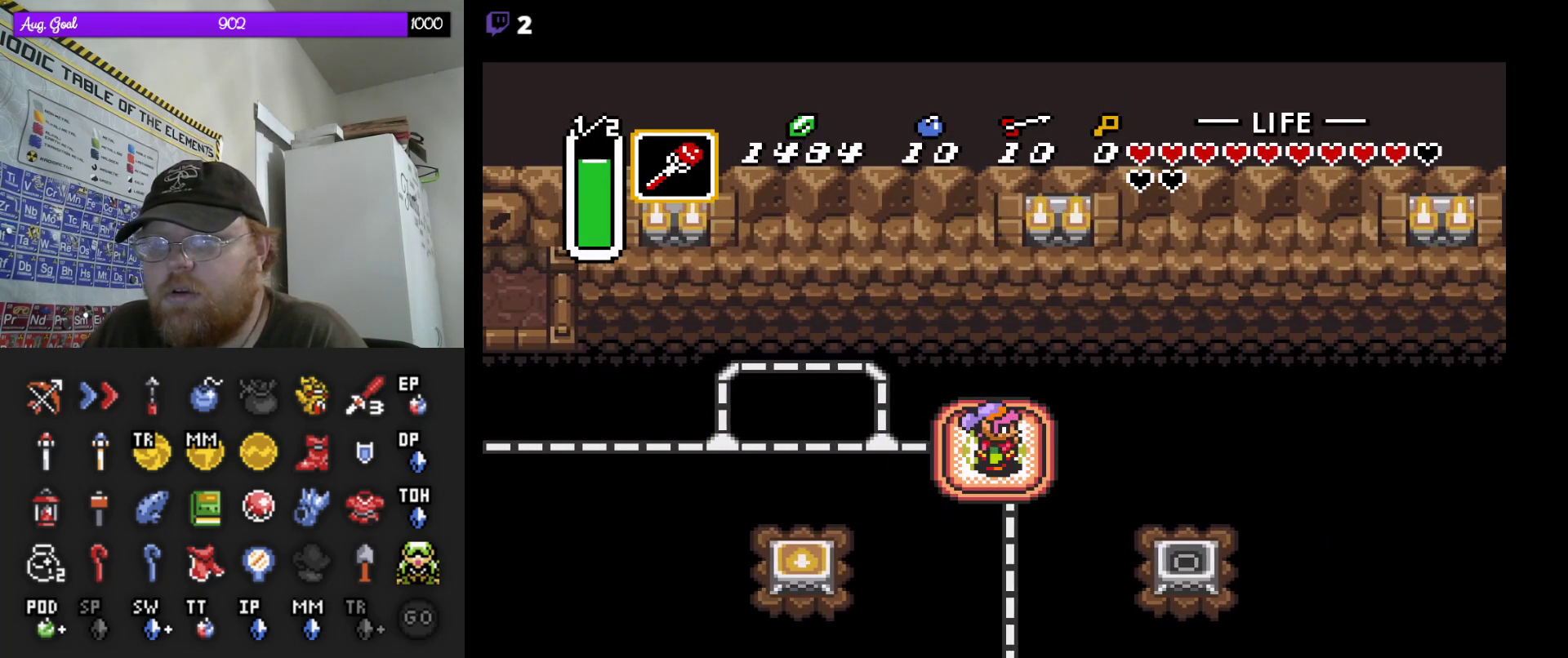
{"buttons": [], "events": []}
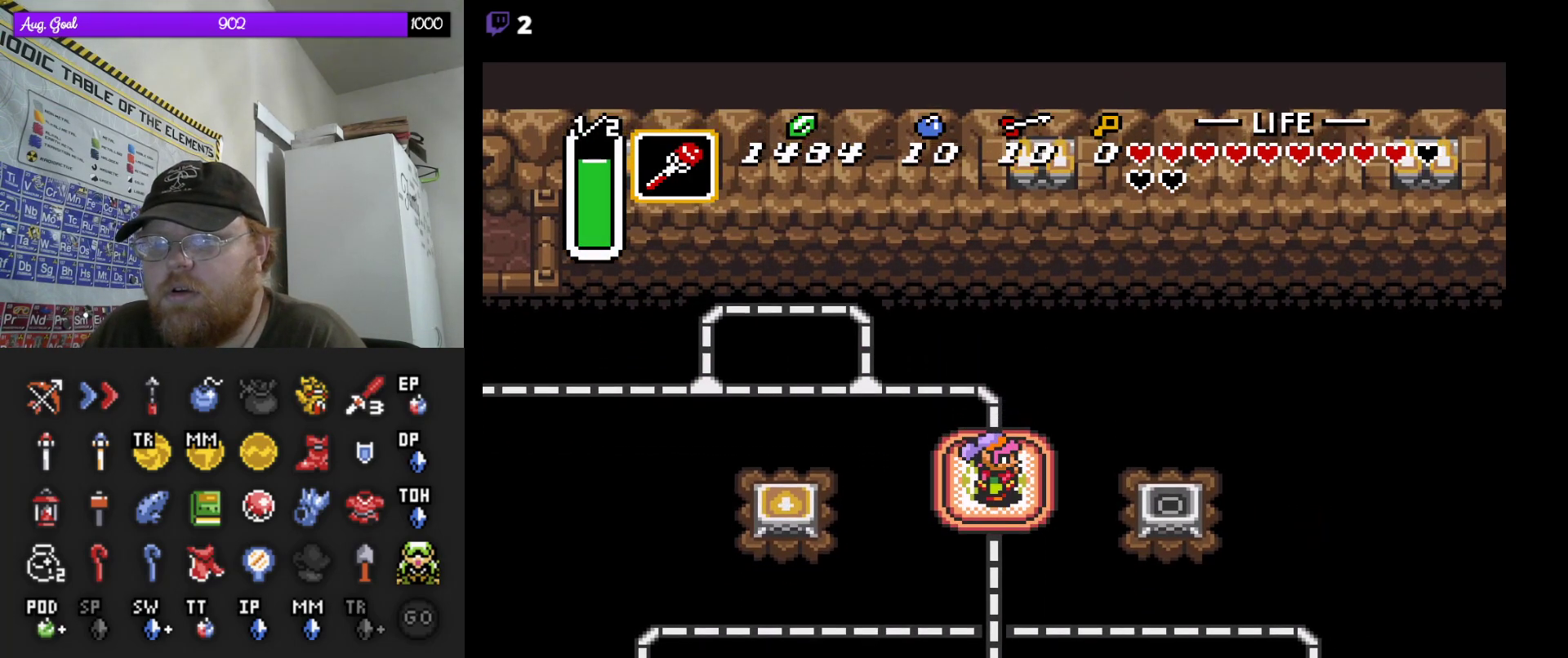
{"buttons": [], "events": []}
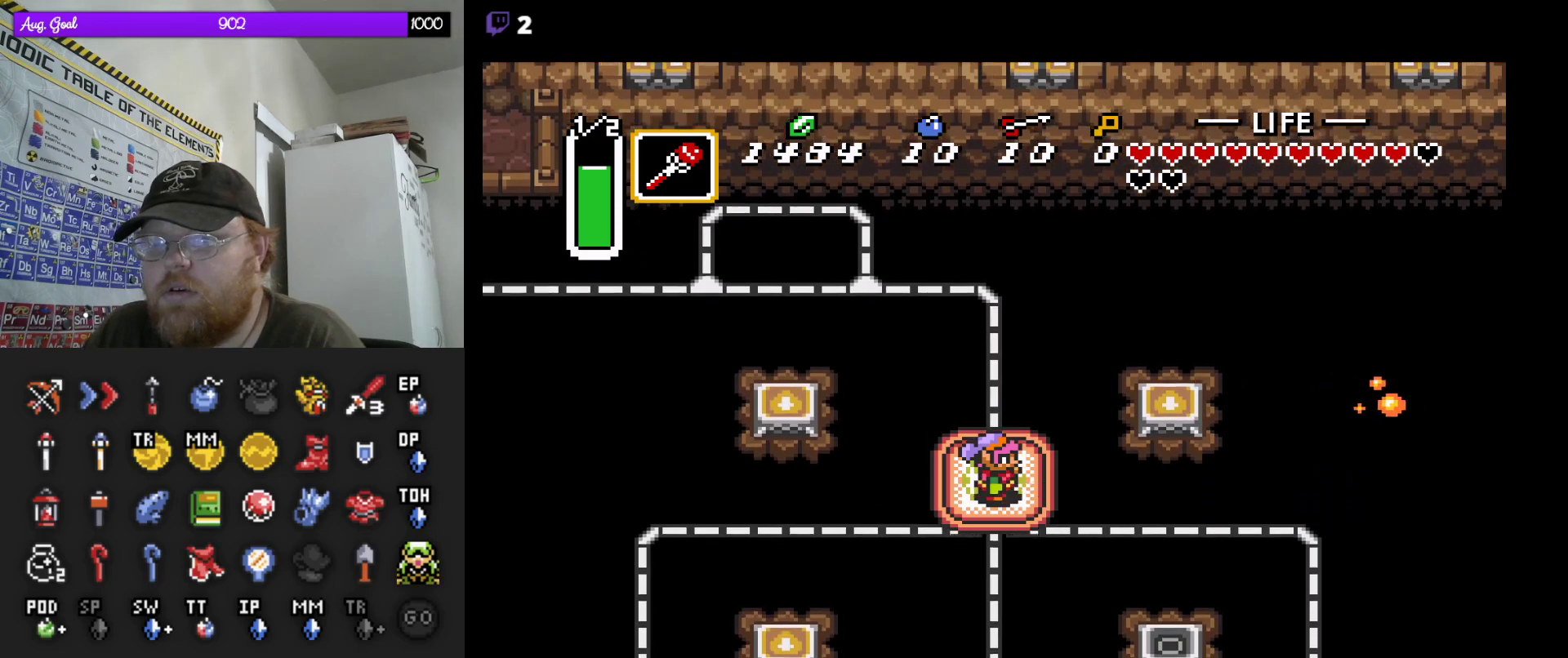
{"buttons": [], "events": []}
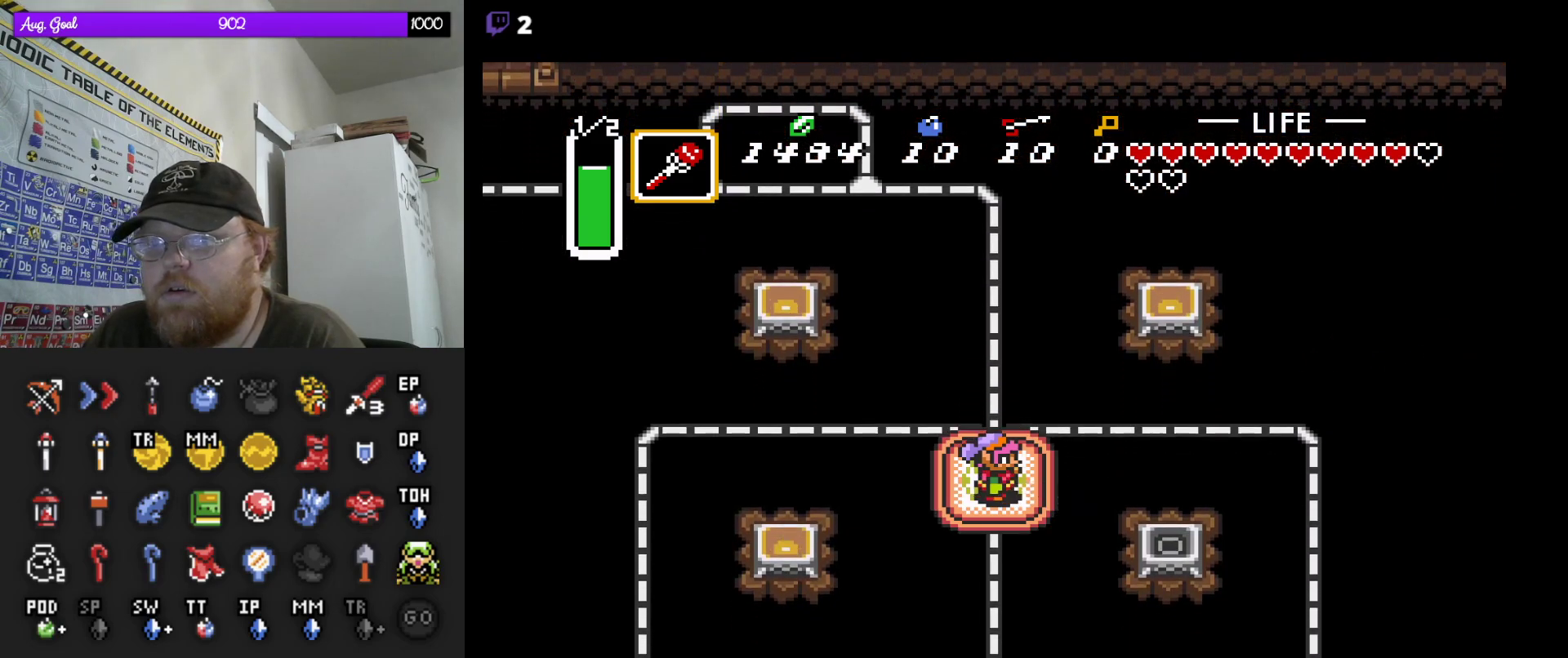
{"buttons": [], "events": []}
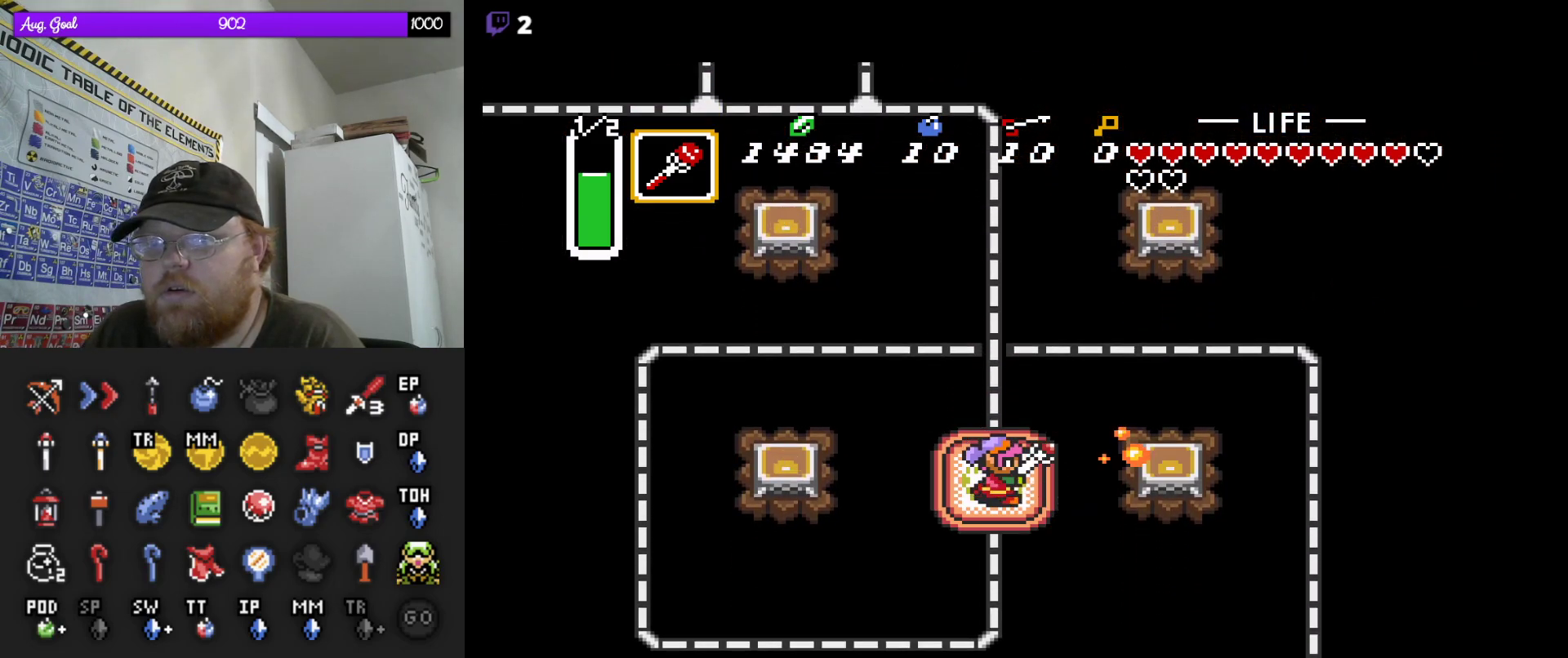
{"buttons": [], "events": [[317, "START", "down"], [467, "START", "up"]]}
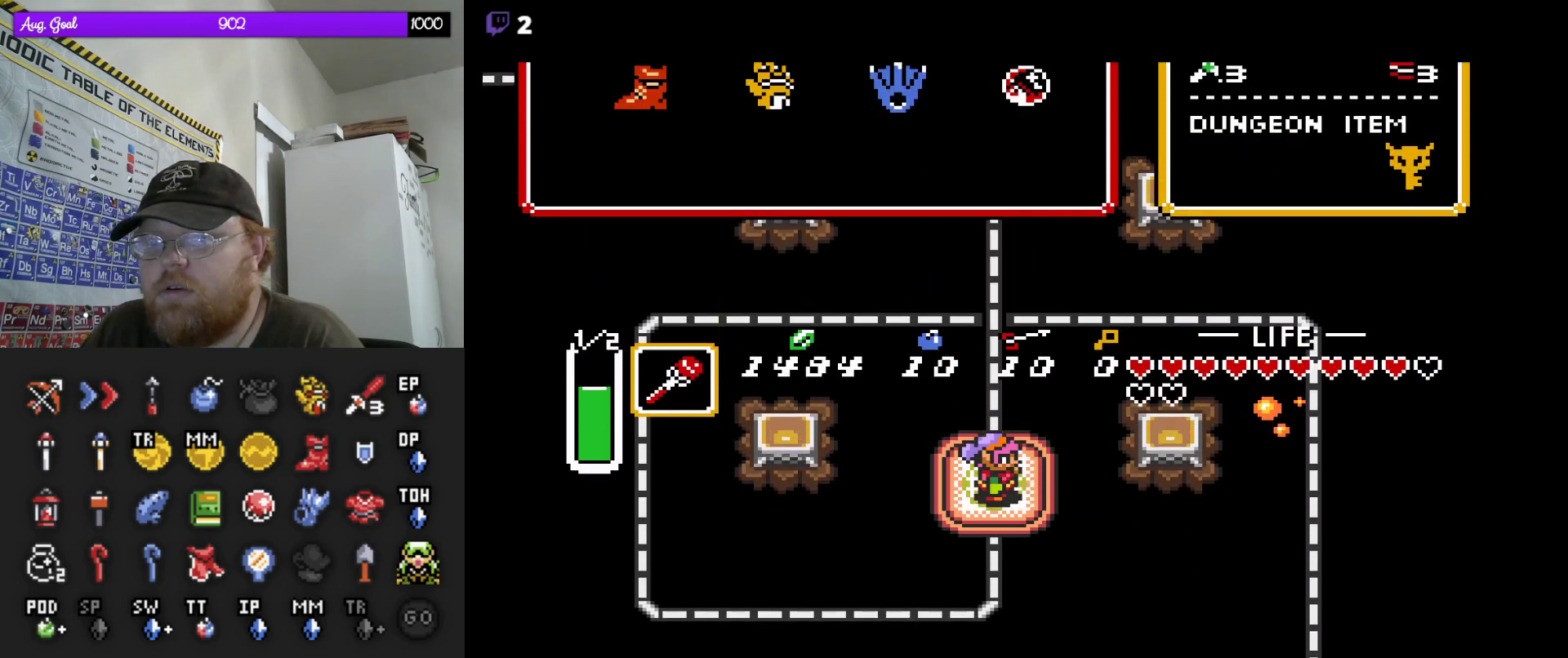
{"buttons": [], "events": []}
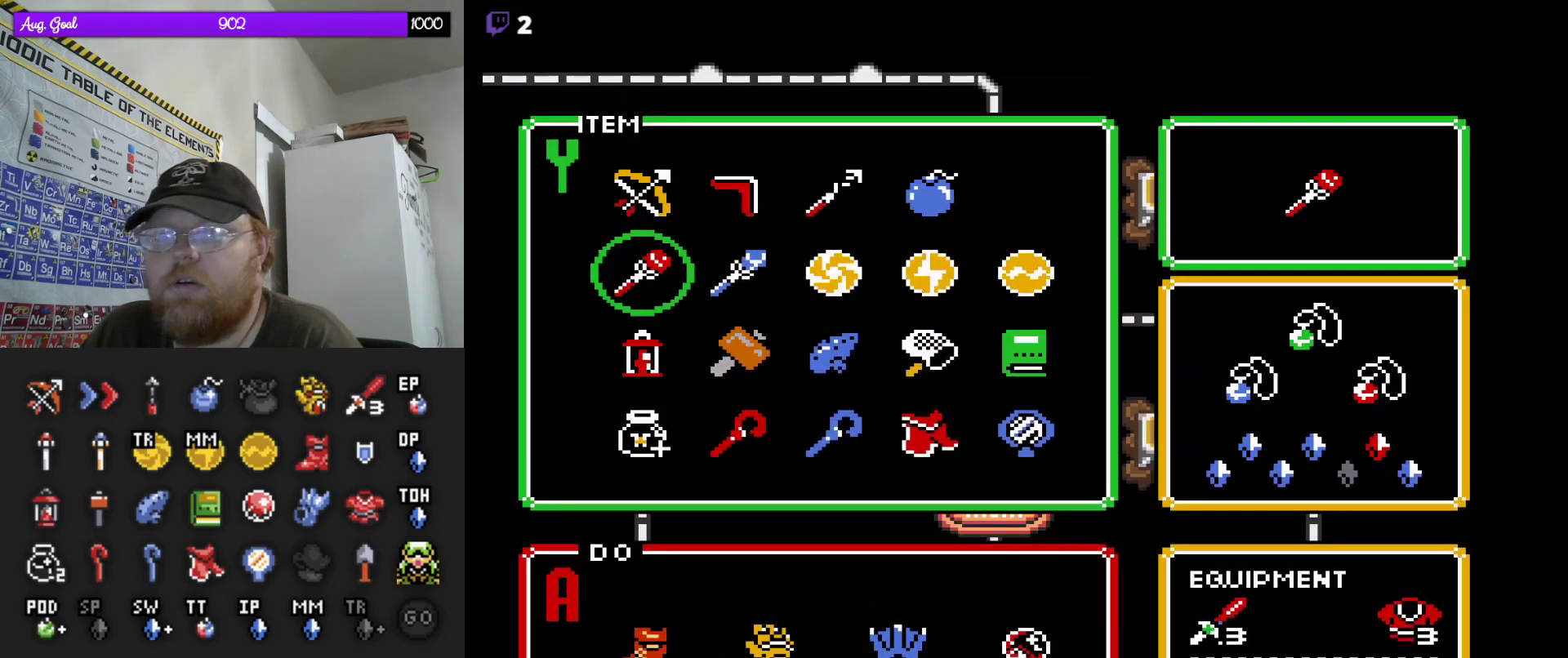
{"buttons": ["DPAD_RIGHT"], "events": [[250, "DPAD_UP", "down"], [350, "DPAD_UP", "up"], [450, "DPAD_RIGHT", "down"]]}
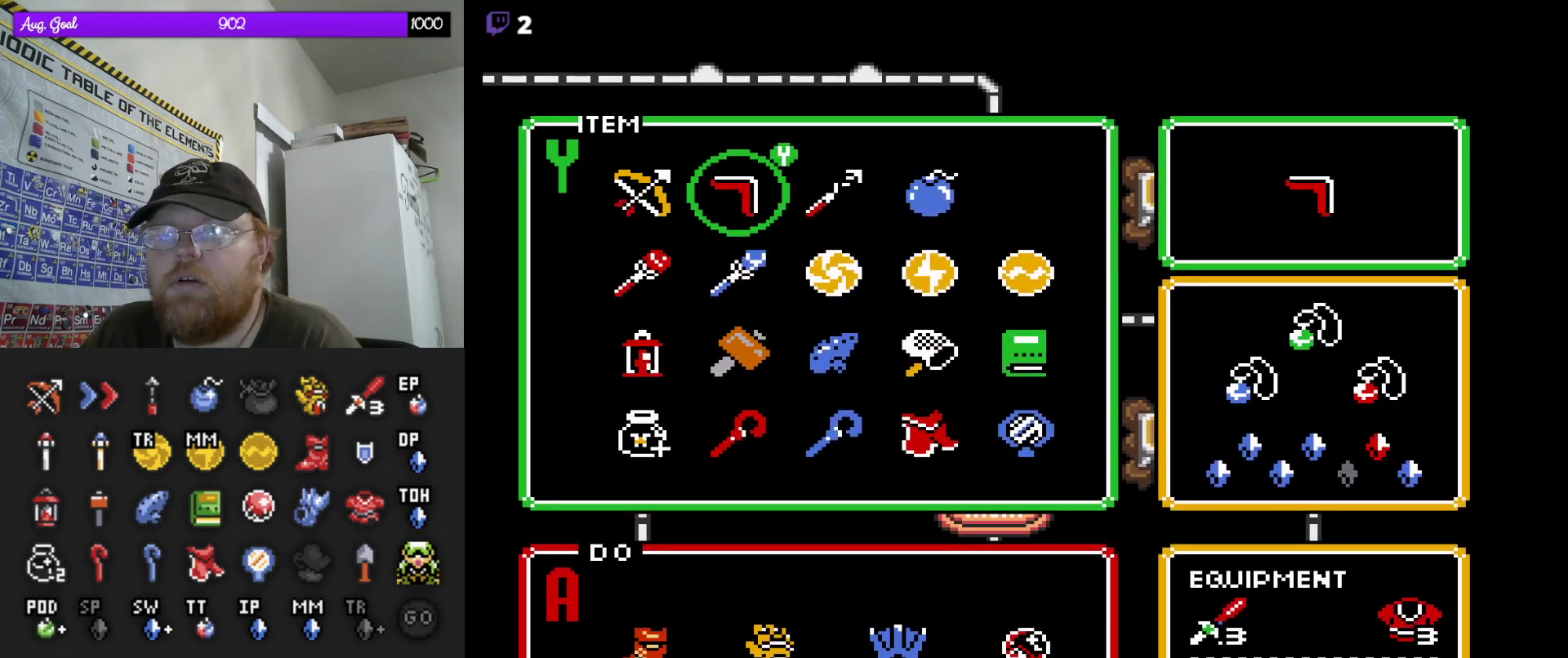
{"buttons": [], "events": [[50, "DPAD_DOWN", "down"], [67, "DPAD_DOWN", "up"], [67, "DPAD_RIGHT", "up"], [200, "DPAD_RIGHT", "down"], [317, "DPAD_RIGHT", "up"]]}
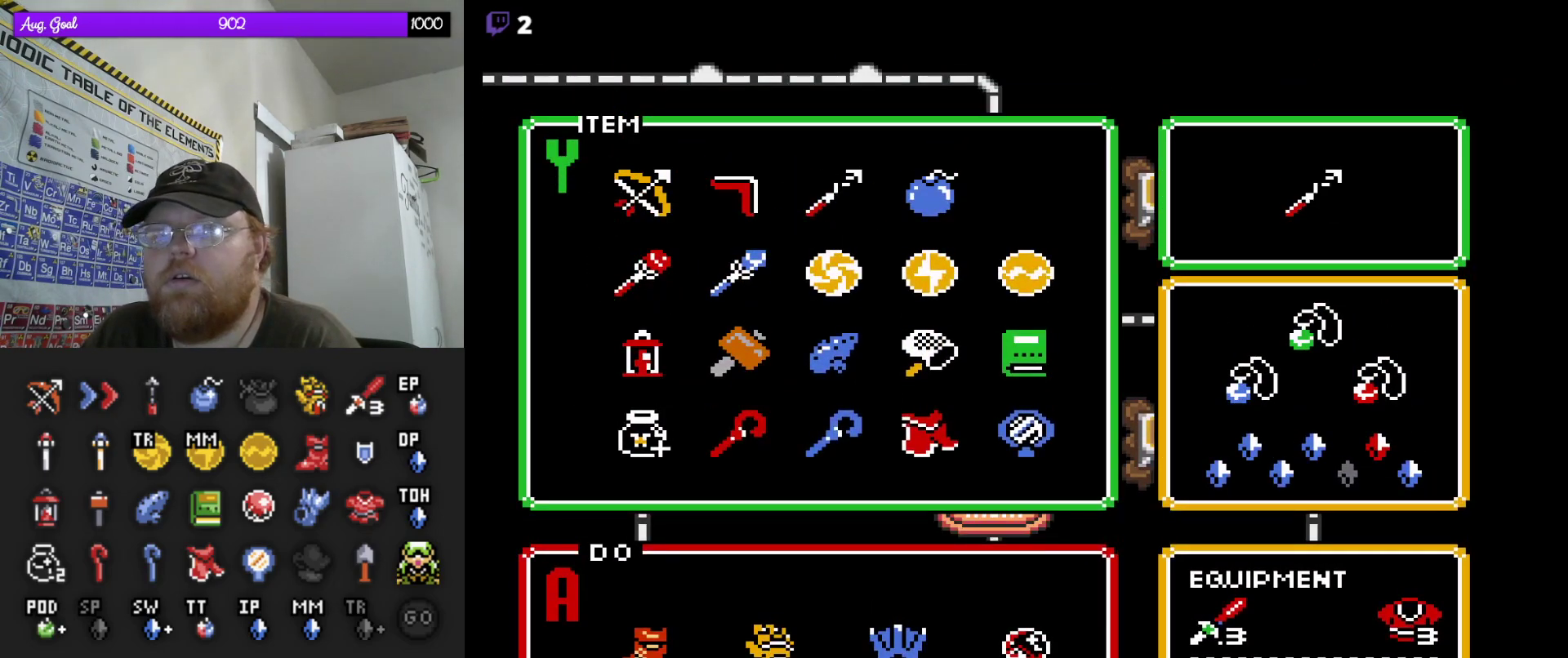
{"buttons": [], "events": [[17, "START", "down"], [183, "START", "up"]]}
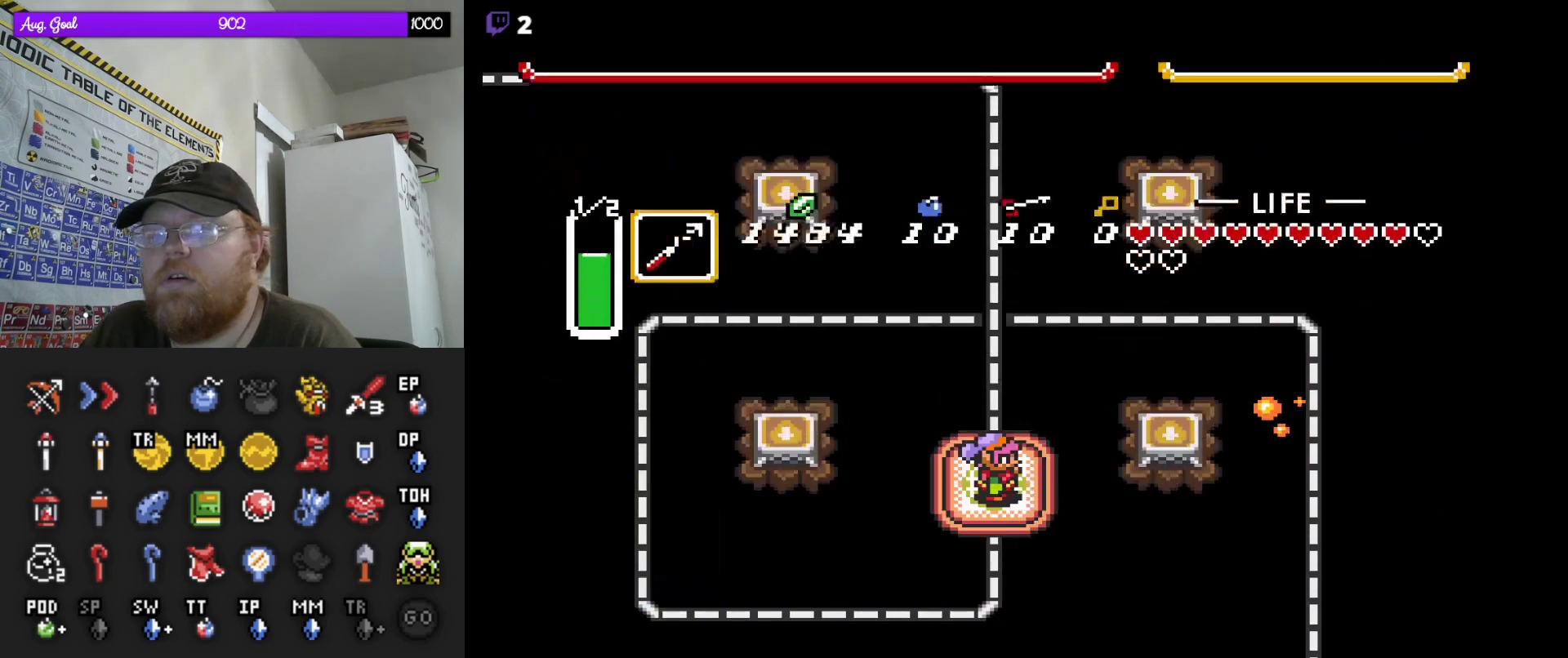
{"buttons": [], "events": [[167, "DPAD_LEFT", "down"], [217, "DPAD_UP", "down"], [250, "DPAD_UP", "up"], [283, "DPAD_LEFT", "up"]]}
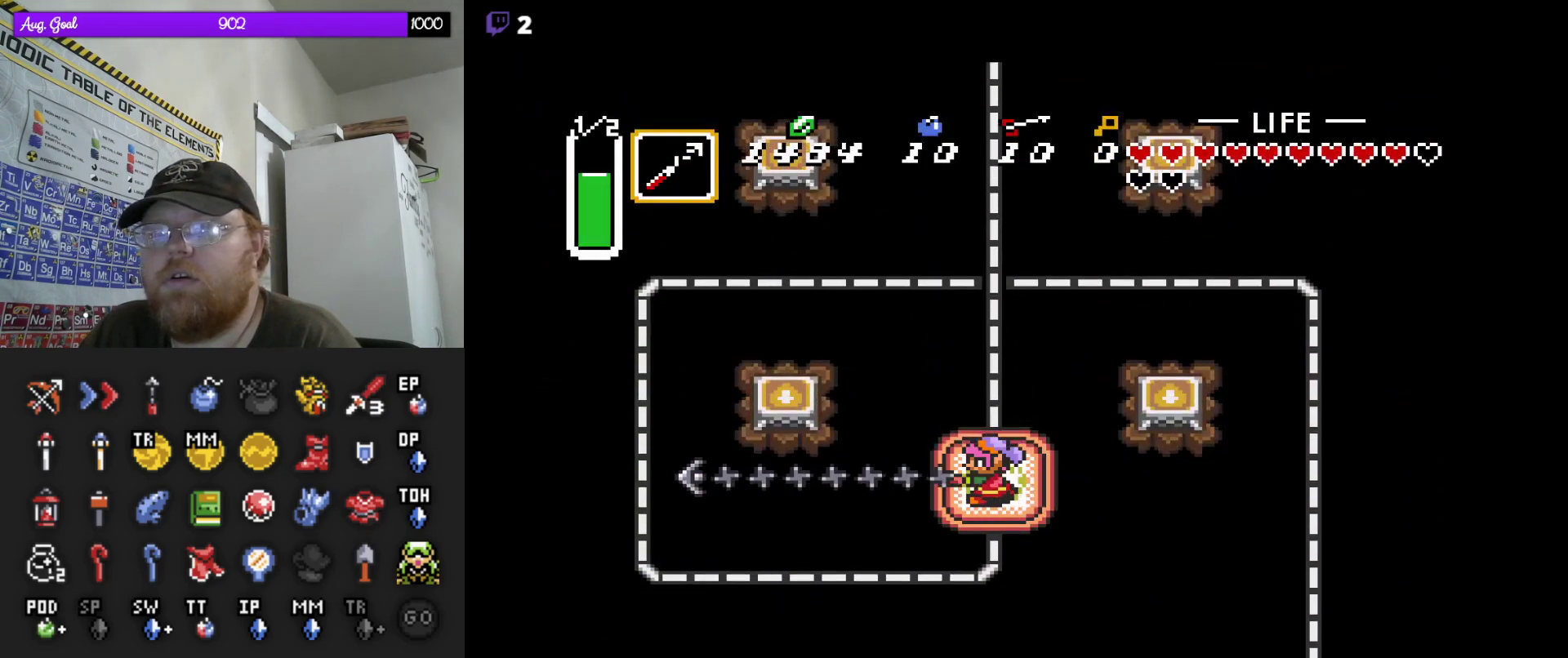
{"buttons": [], "events": []}
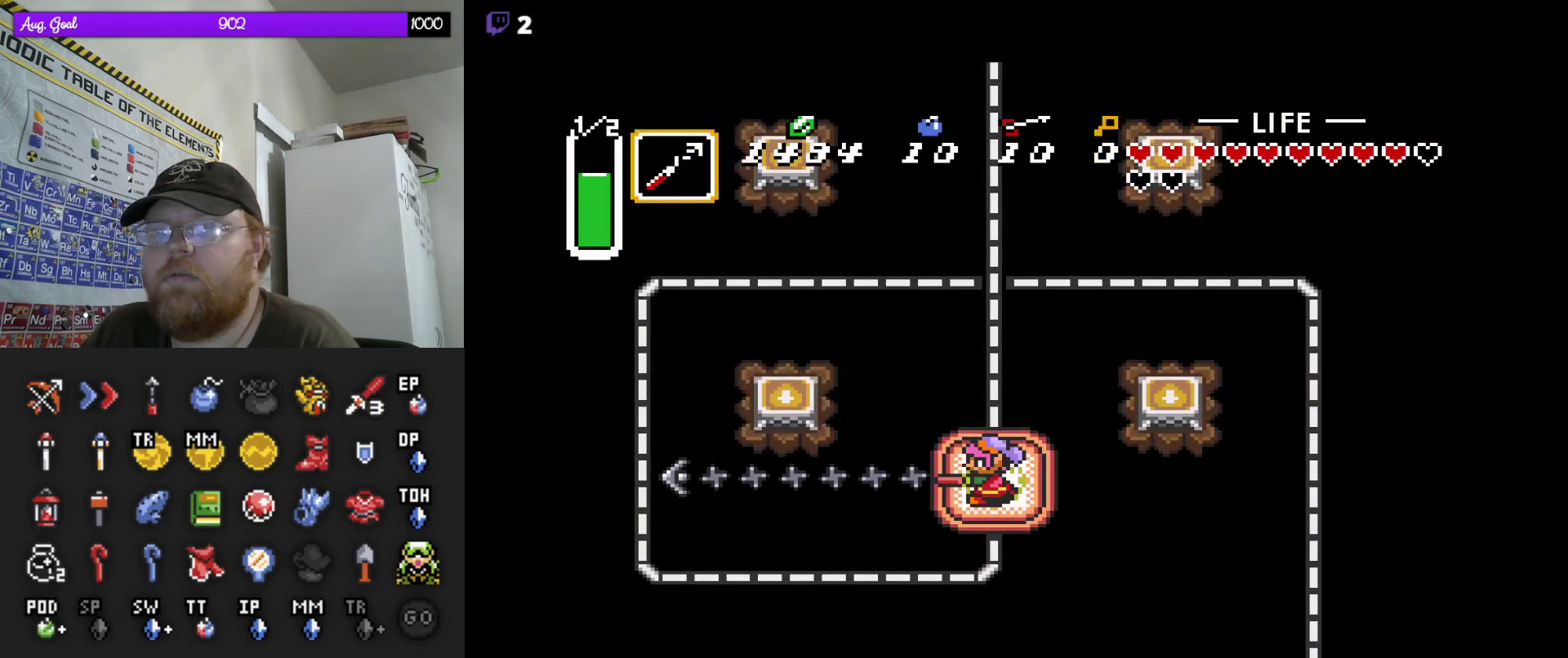
{"buttons": ["DPAD_UP"], "events": [[483, "DPAD_UP", "down"]]}